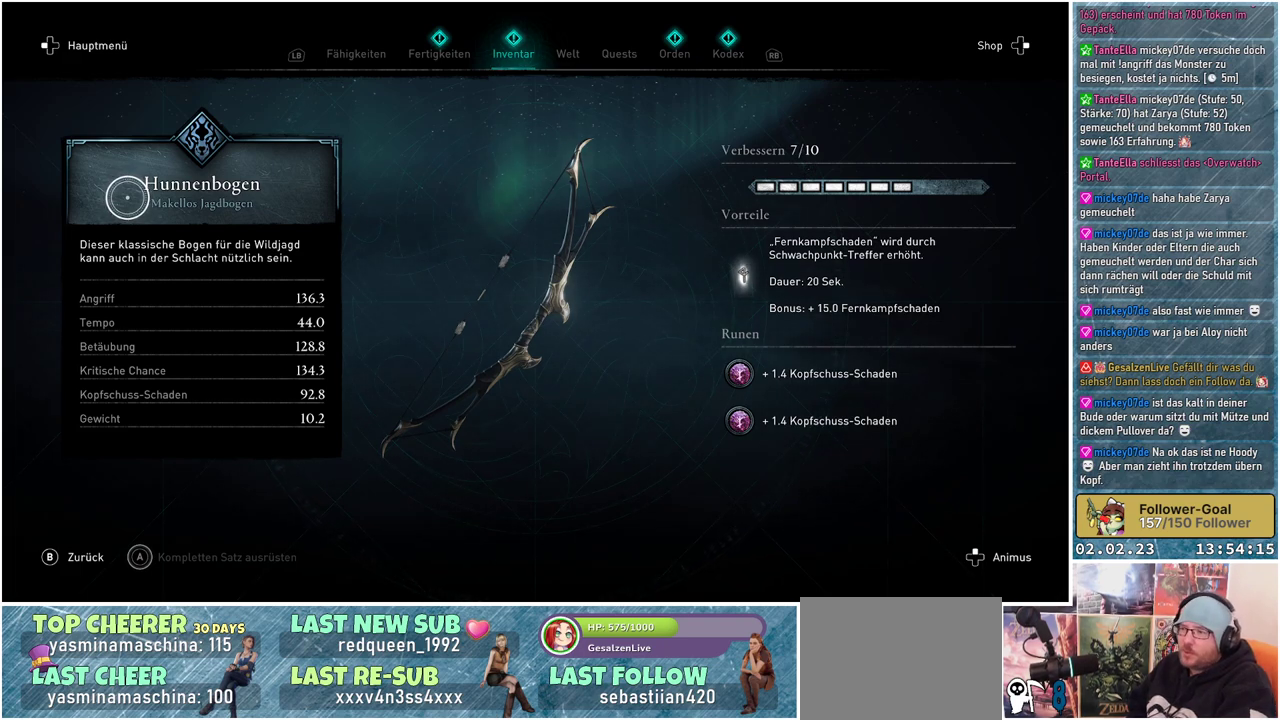
Gameplay with a controller (Xbox layout); each line is a JSON object with the inputs held at the frame after it. "events" lists button and stick changes between this image and that frame as [ms after this image, input, new state], when the widget could be followed in between.
{"buttons": [], "left_stick": "center", "right_stick": "center", "events": [[300, "B", "down"], [417, "B", "up"]]}
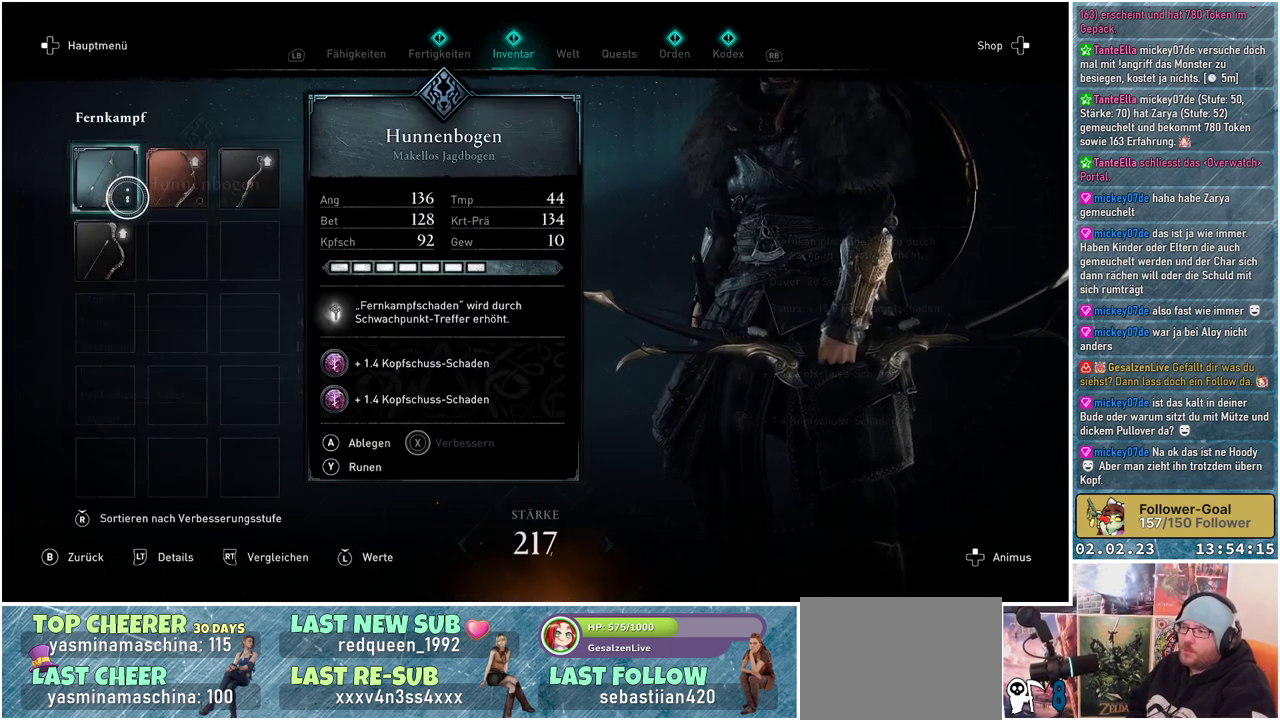
{"buttons": [], "left_stick": "center", "right_stick": "center", "events": []}
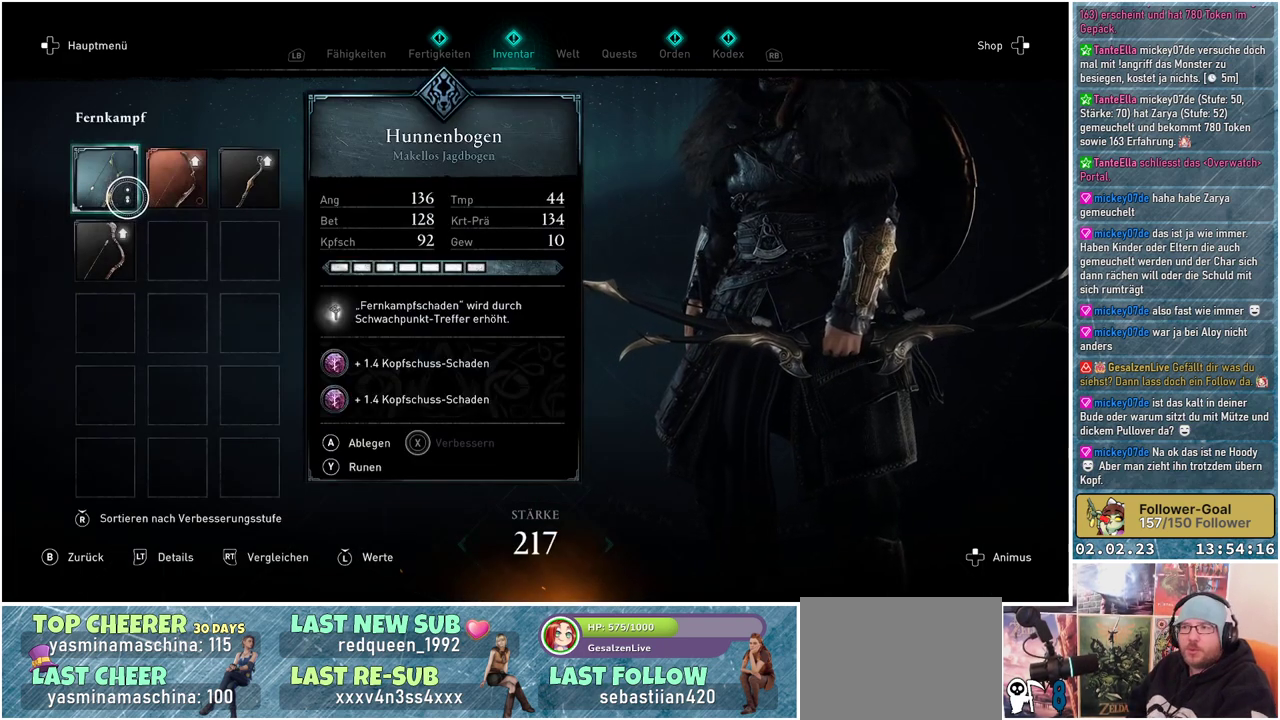
{"buttons": [], "left_stick": "center", "right_stick": "center", "events": []}
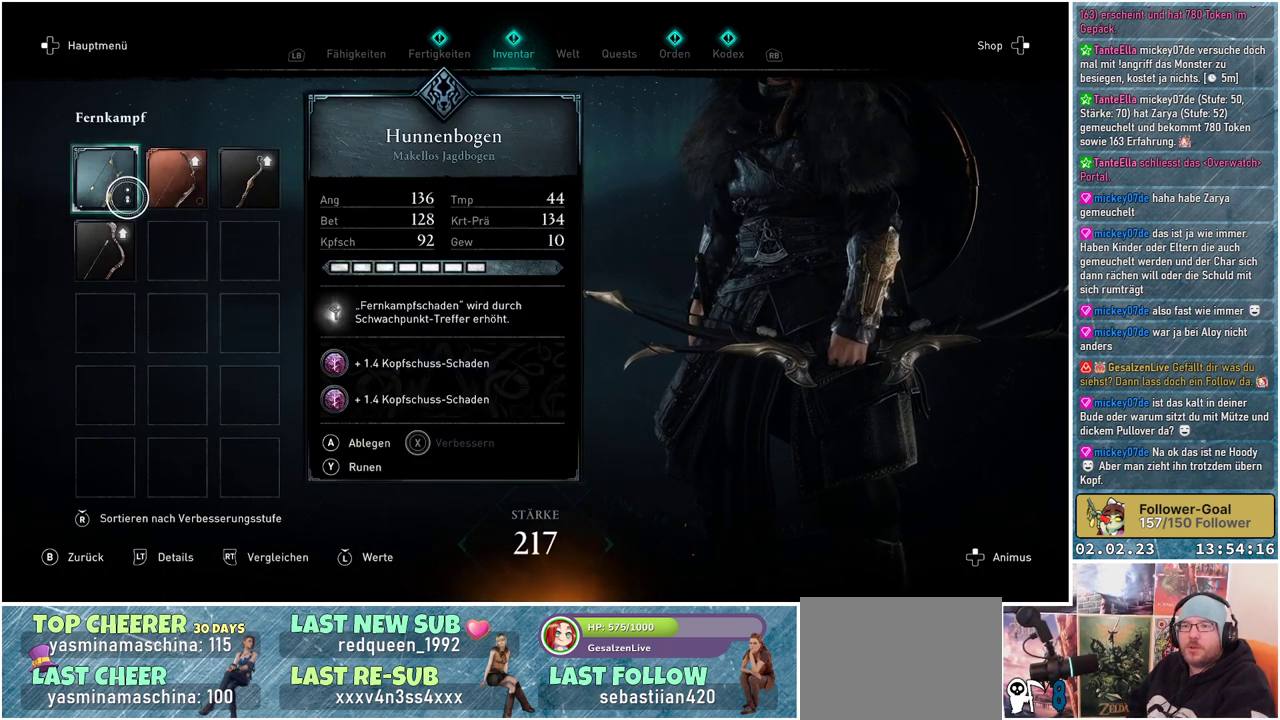
{"buttons": [], "left_stick": "center", "right_stick": "center", "events": []}
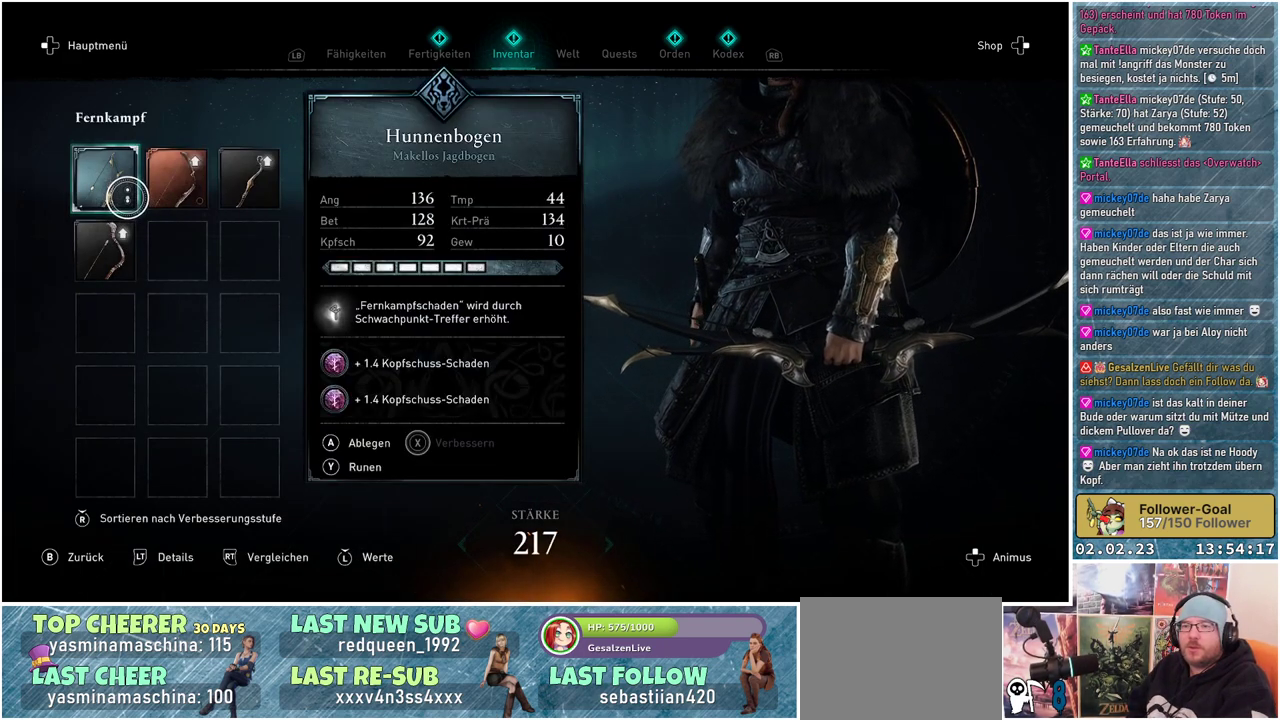
{"buttons": [], "left_stick": "center", "right_stick": "center", "events": []}
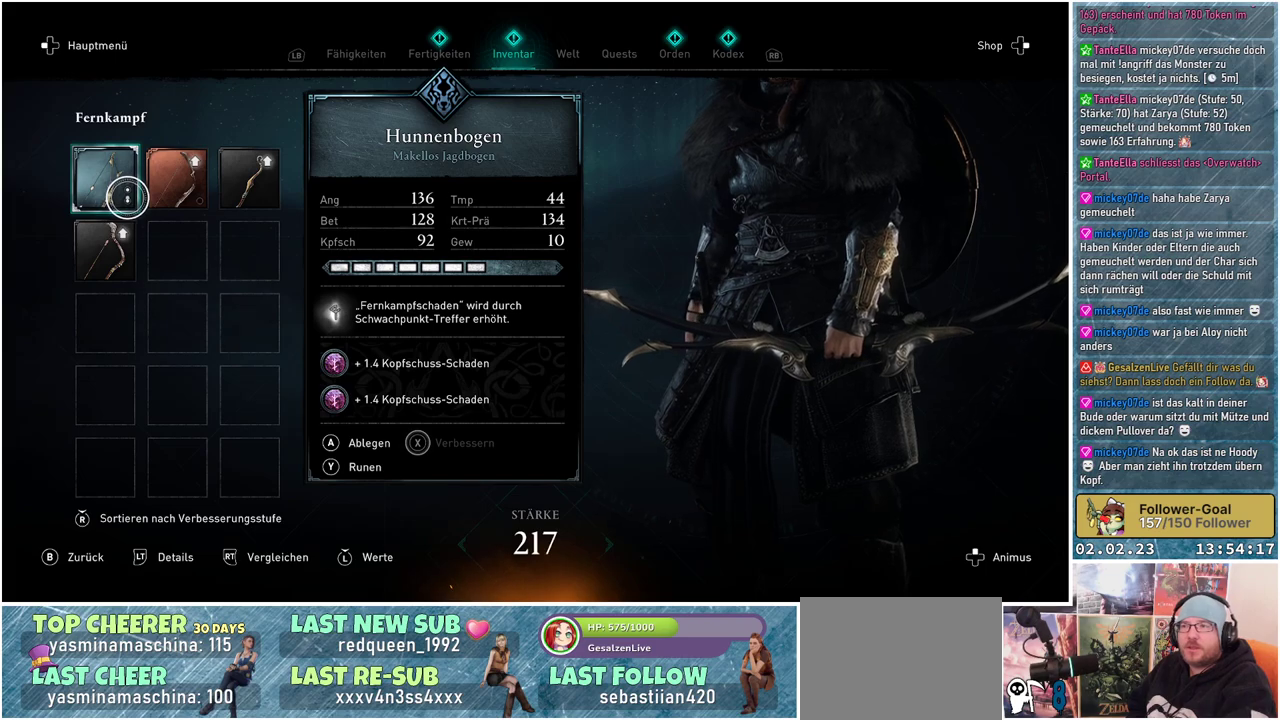
{"buttons": [], "left_stick": "center", "right_stick": "center", "events": []}
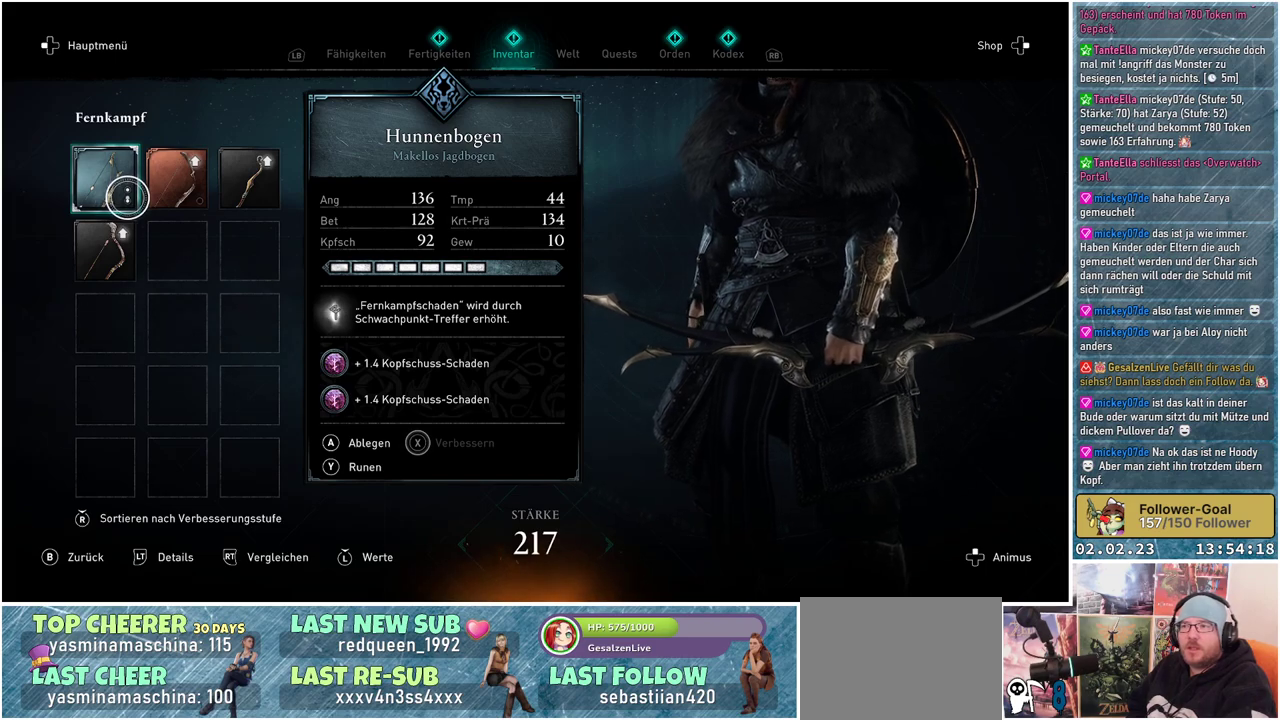
{"buttons": [], "left_stick": "center", "right_stick": "center", "events": []}
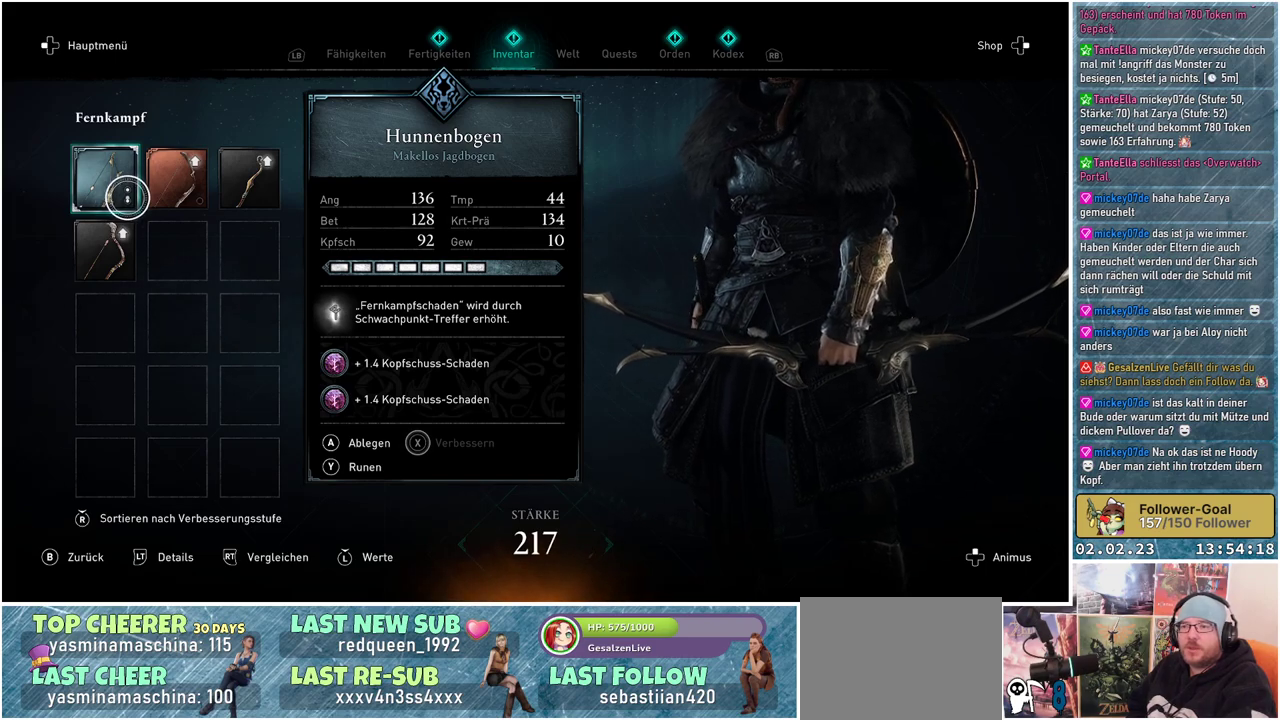
{"buttons": ["B"], "left_stick": "center", "right_stick": "center", "events": [[484, "B", "down"]]}
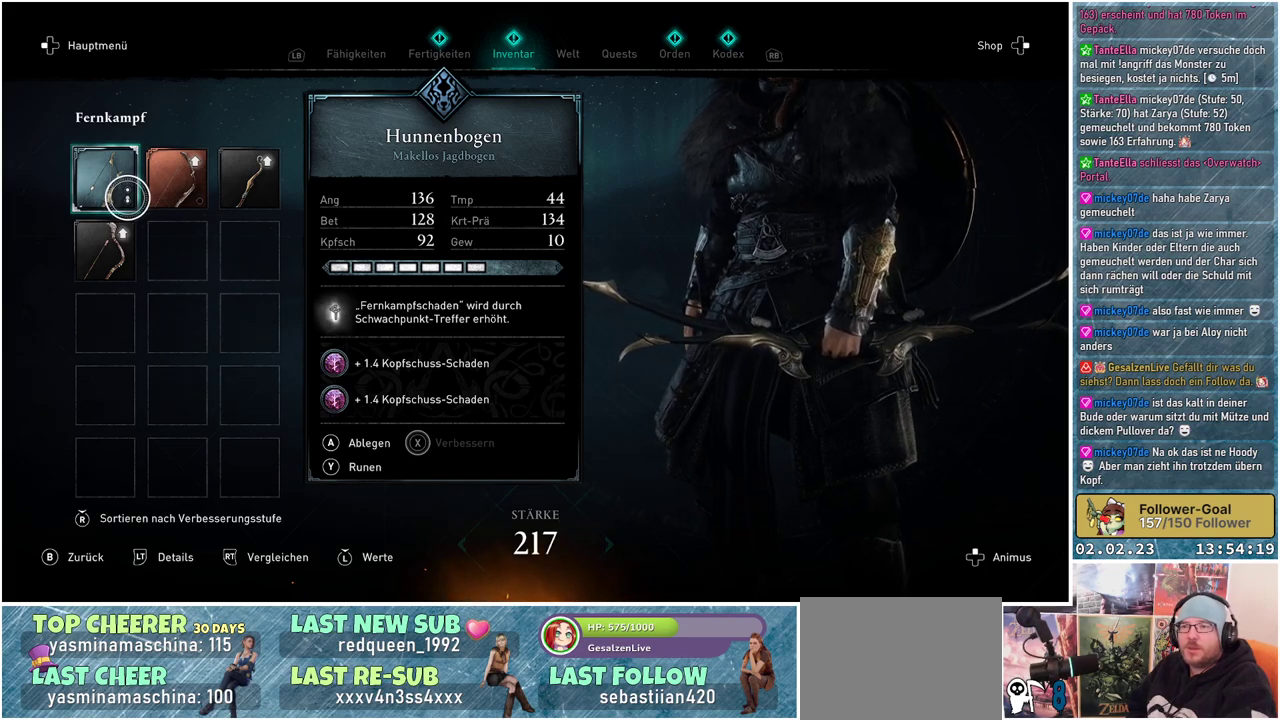
{"buttons": [], "left_stick": "center", "right_stick": "center", "events": [[83, "B", "up"]]}
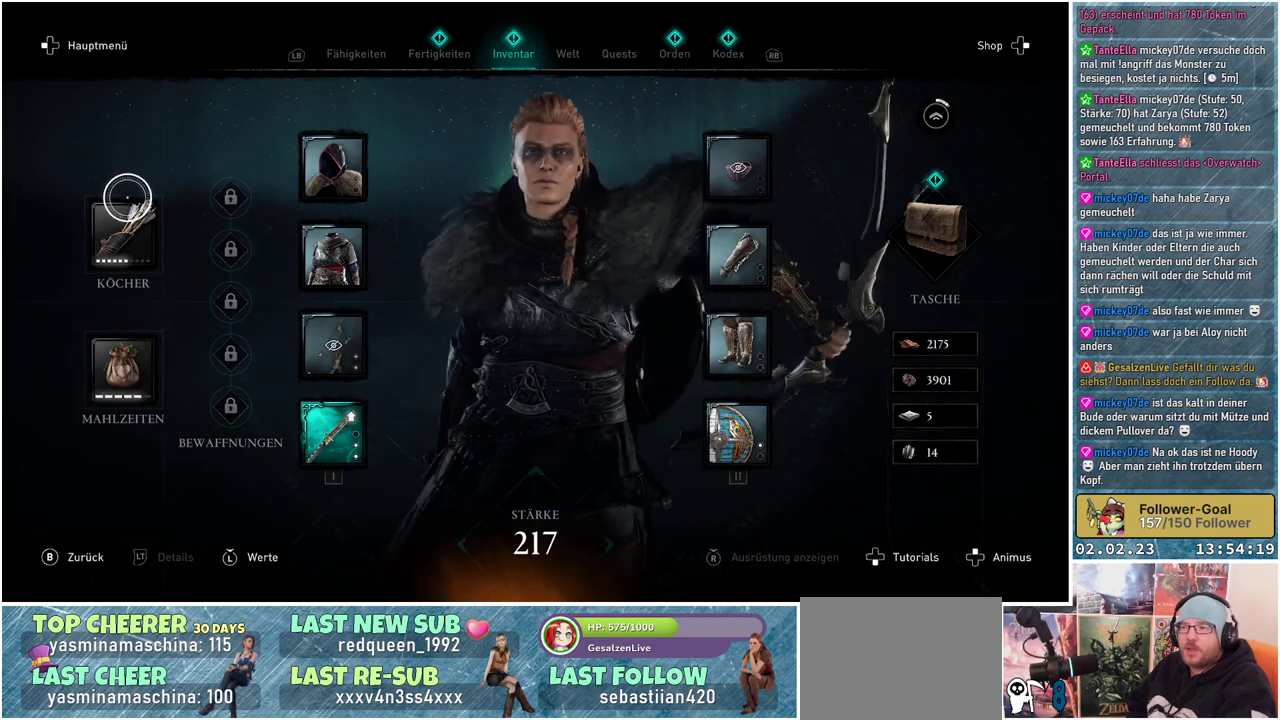
{"buttons": [], "left_stick": "right", "right_stick": "center", "events": [[468, "left_stick", "right"]]}
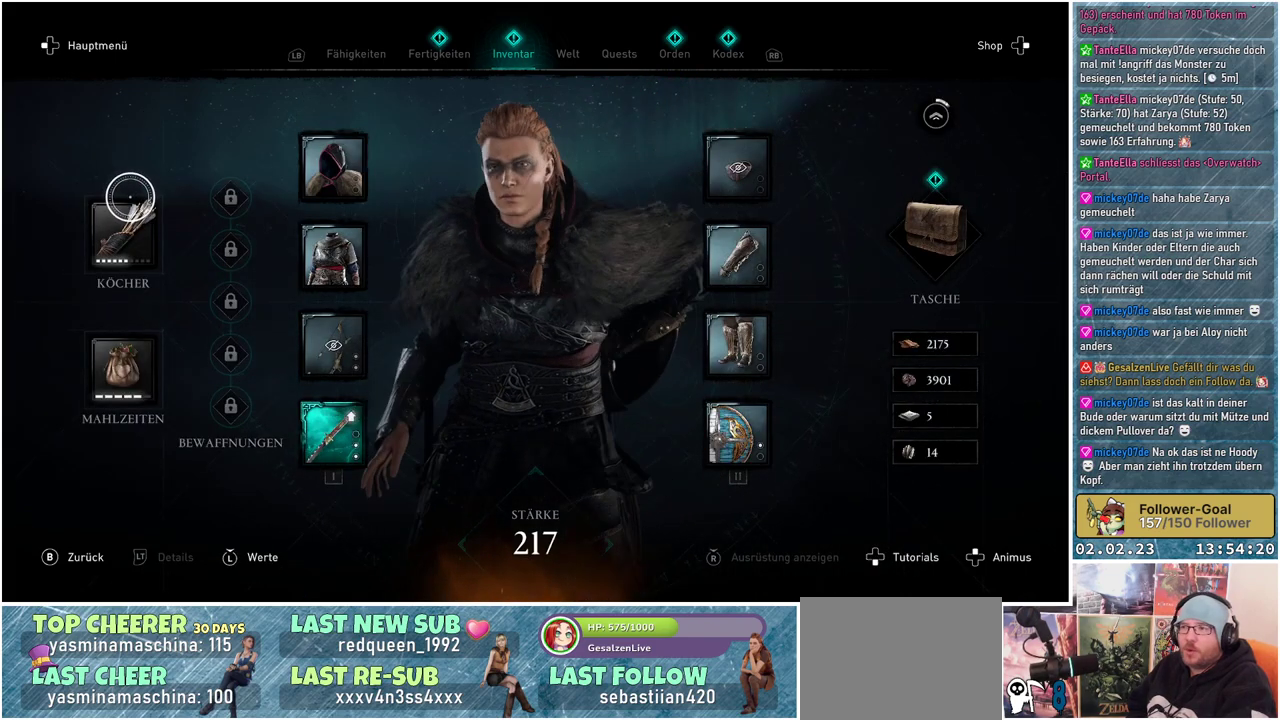
{"buttons": [], "left_stick": "right", "right_stick": "center", "events": []}
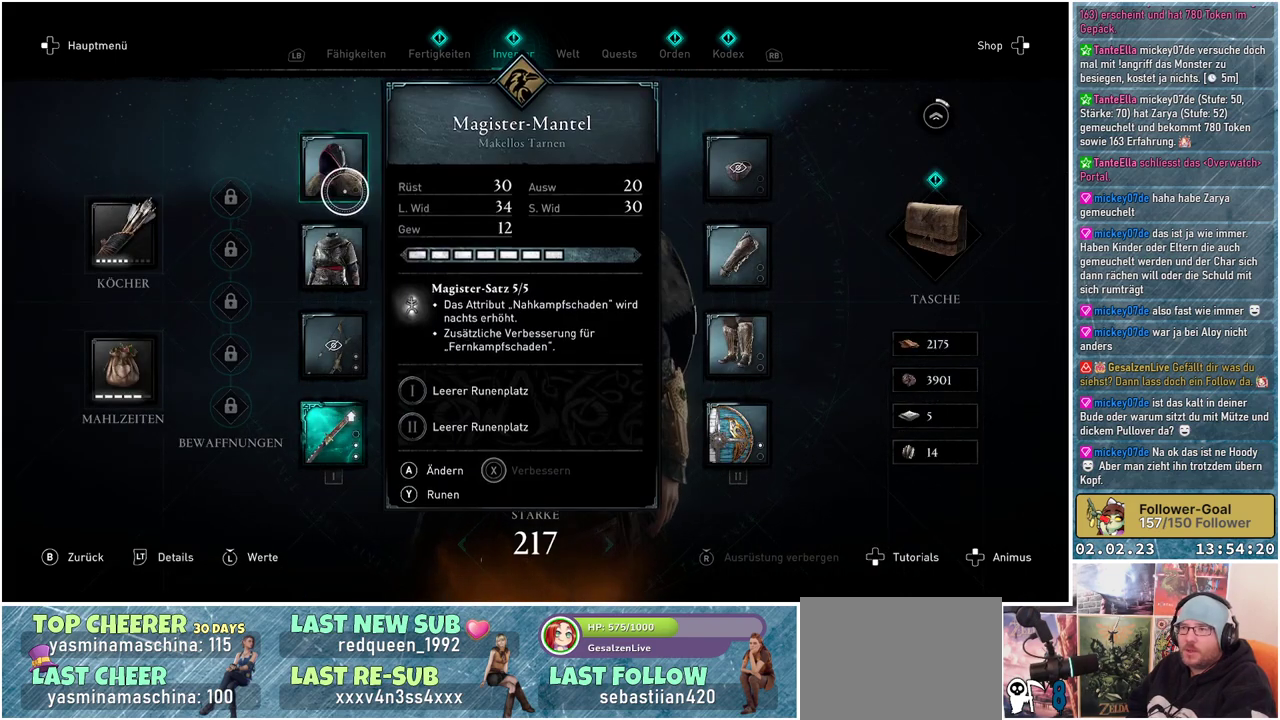
{"buttons": [], "left_stick": "right", "right_stick": "center", "events": []}
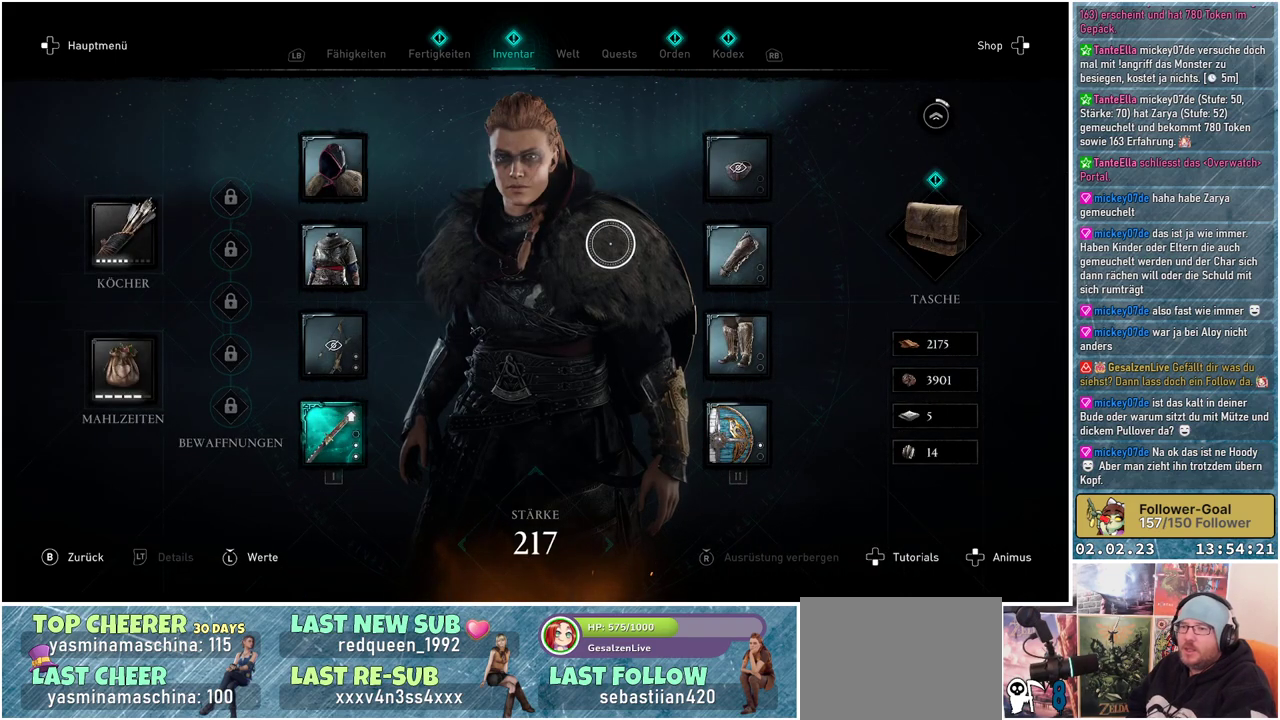
{"buttons": [], "left_stick": "right", "right_stick": "center", "events": []}
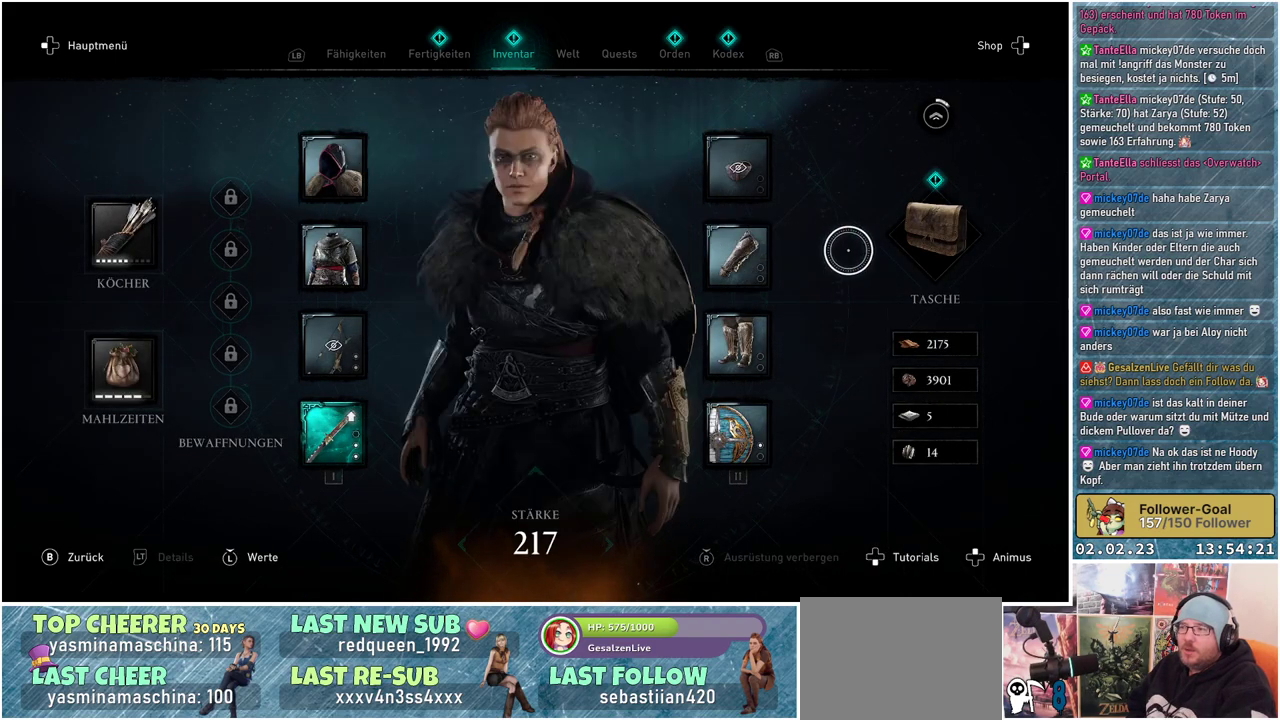
{"buttons": [], "left_stick": "center", "right_stick": "center", "events": [[267, "left_stick", "center"], [284, "A", "down"], [401, "A", "up"]]}
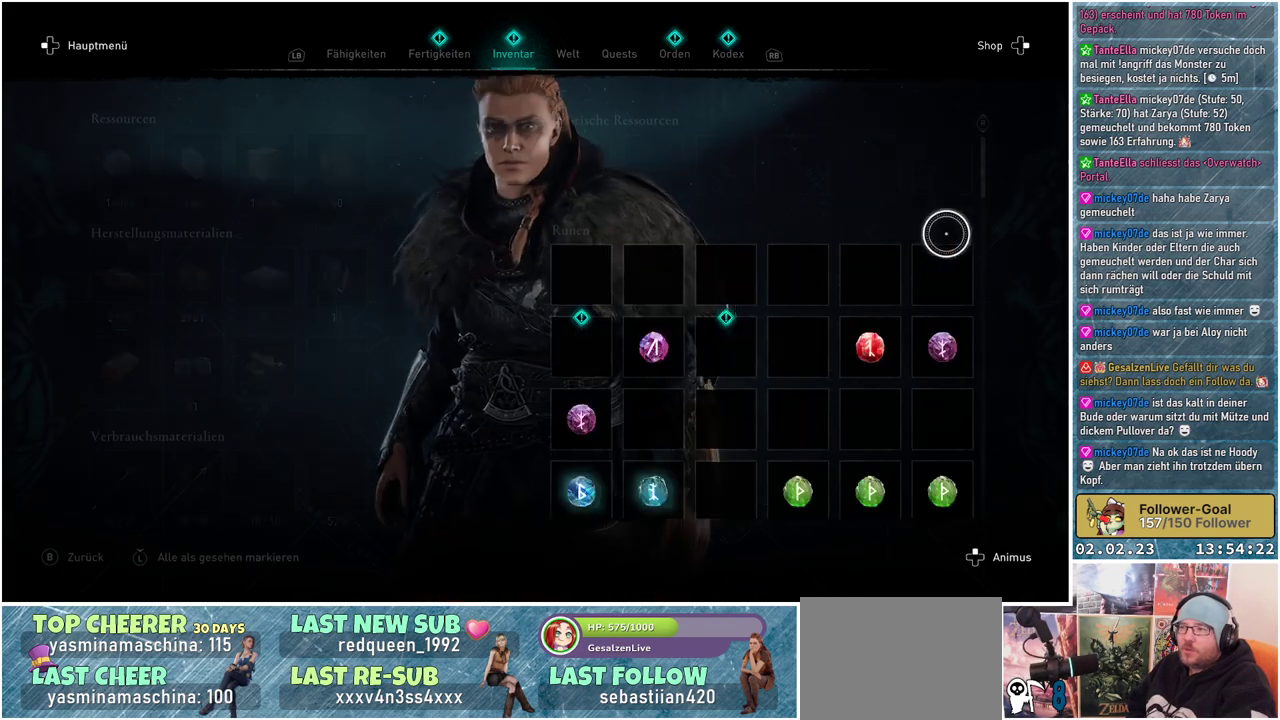
{"buttons": [], "left_stick": "left", "right_stick": "center", "events": [[334, "left_stick", "left"]]}
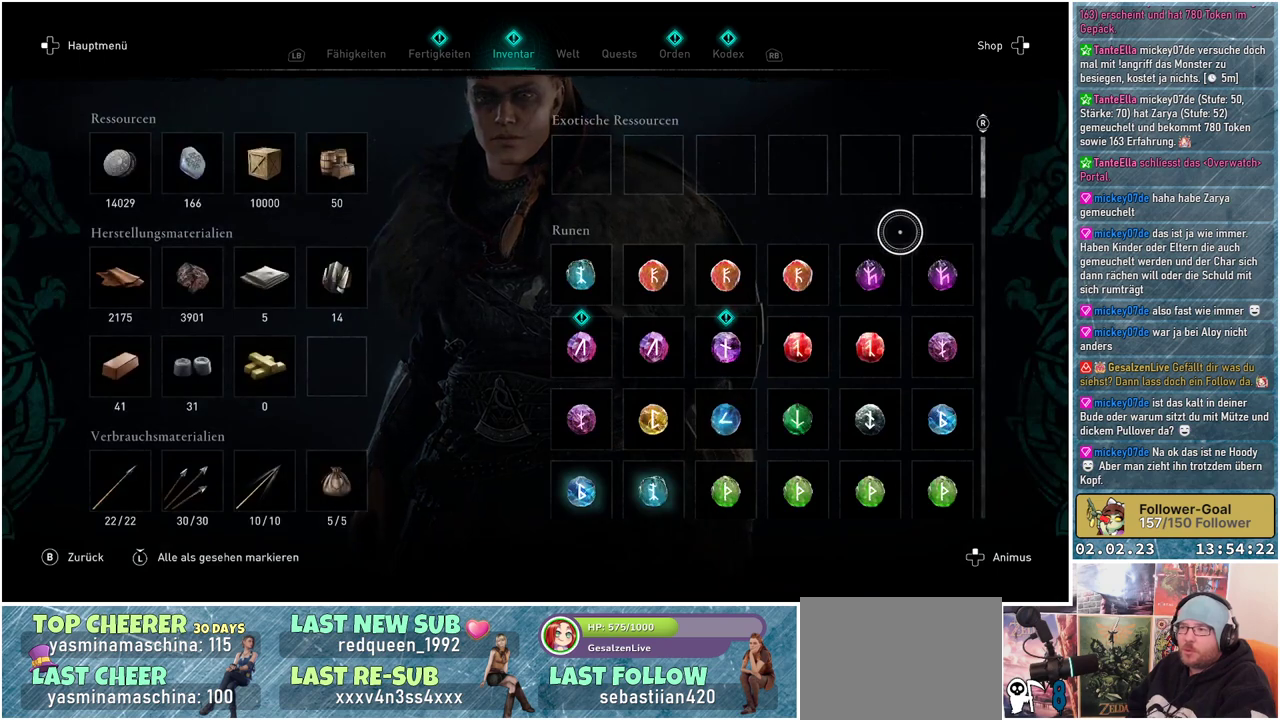
{"buttons": [], "left_stick": "down", "right_stick": "center", "events": [[234, "left_stick", "down-left"], [417, "left_stick", "down"]]}
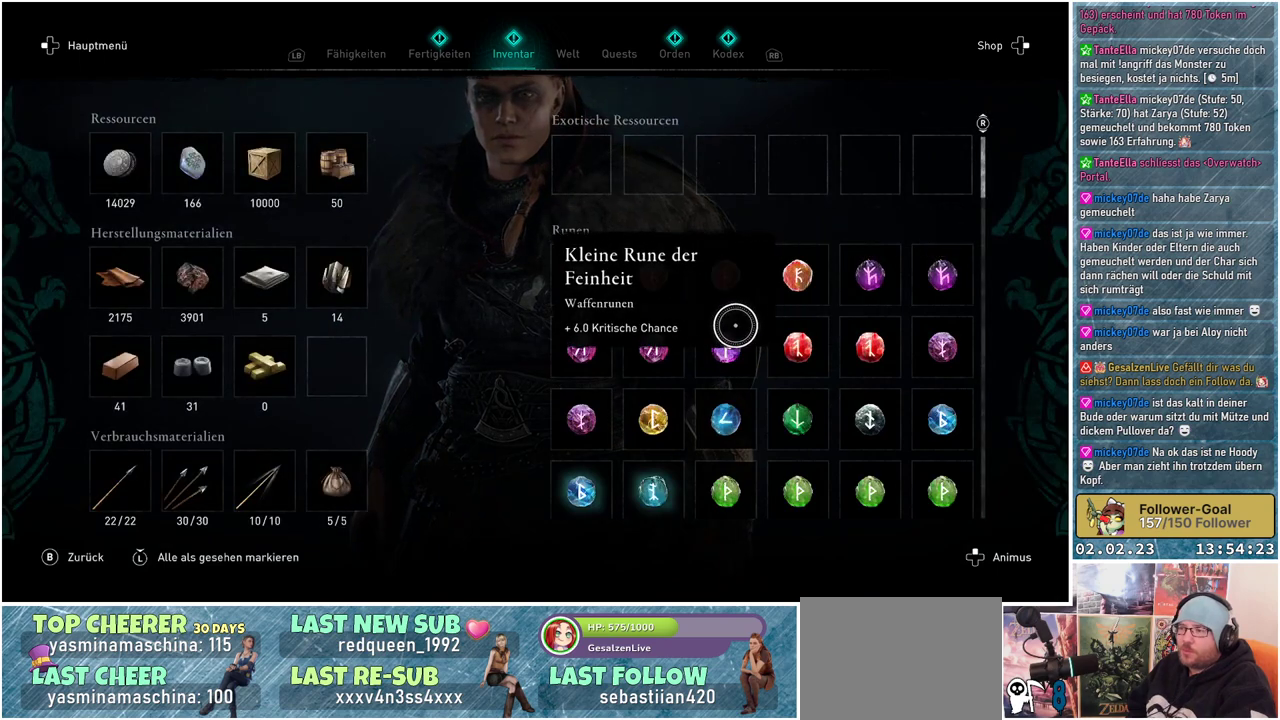
{"buttons": [], "left_stick": "left", "right_stick": "center", "events": [[67, "left_stick", "left"]]}
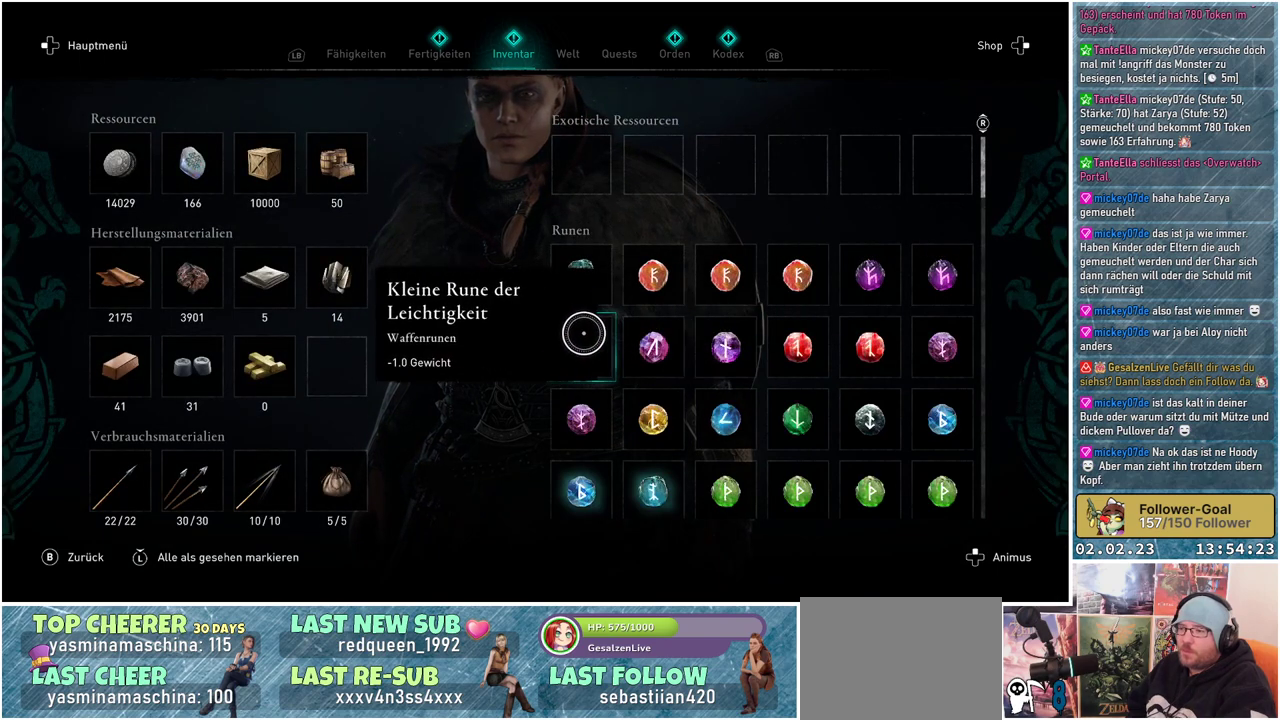
{"buttons": [], "left_stick": "center", "right_stick": "down", "events": [[217, "left_stick", "center"], [251, "right_stick", "down"]]}
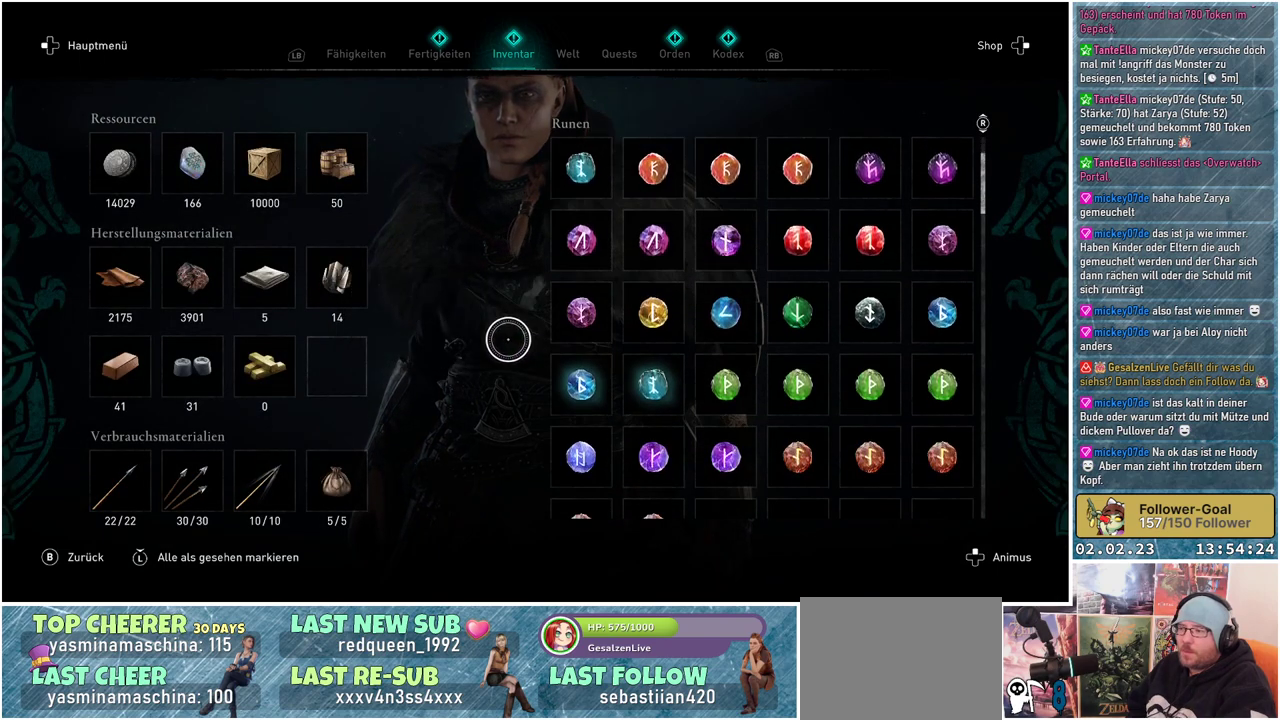
{"buttons": [], "left_stick": "center", "right_stick": "center", "events": [[501, "right_stick", "center"]]}
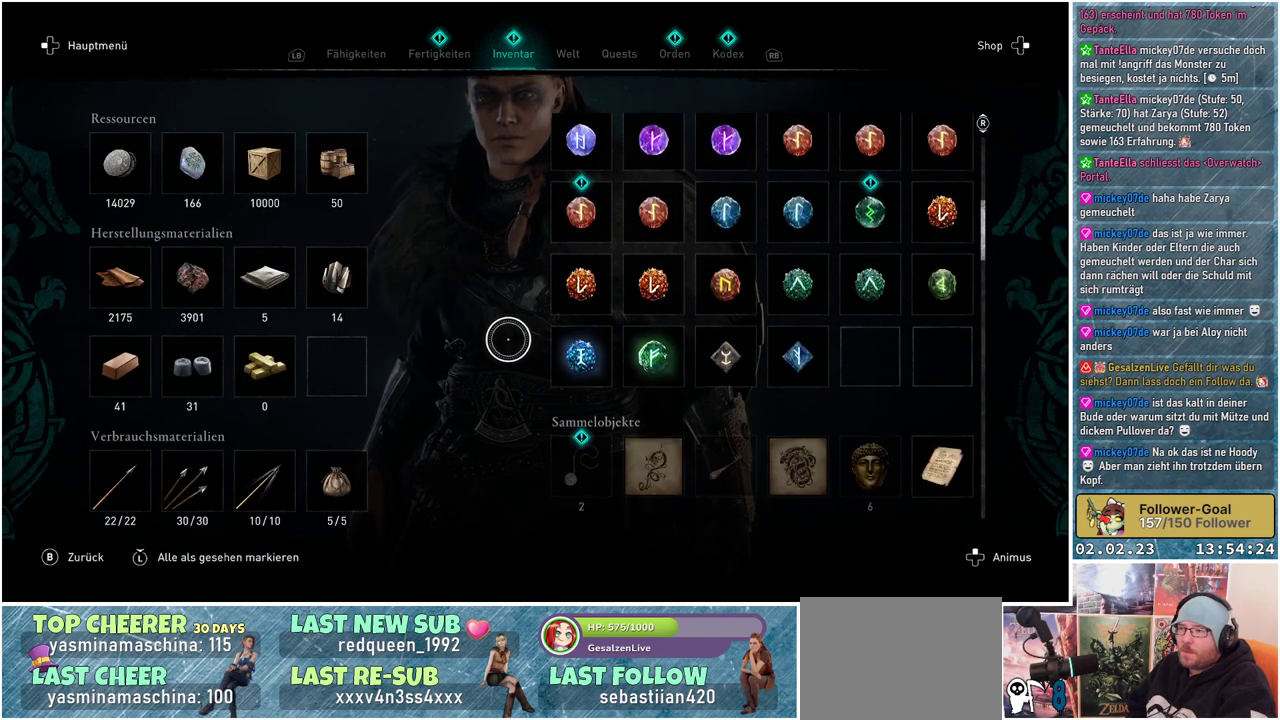
{"buttons": [], "left_stick": "up-right", "right_stick": "center", "events": [[83, "left_stick", "up-right"]]}
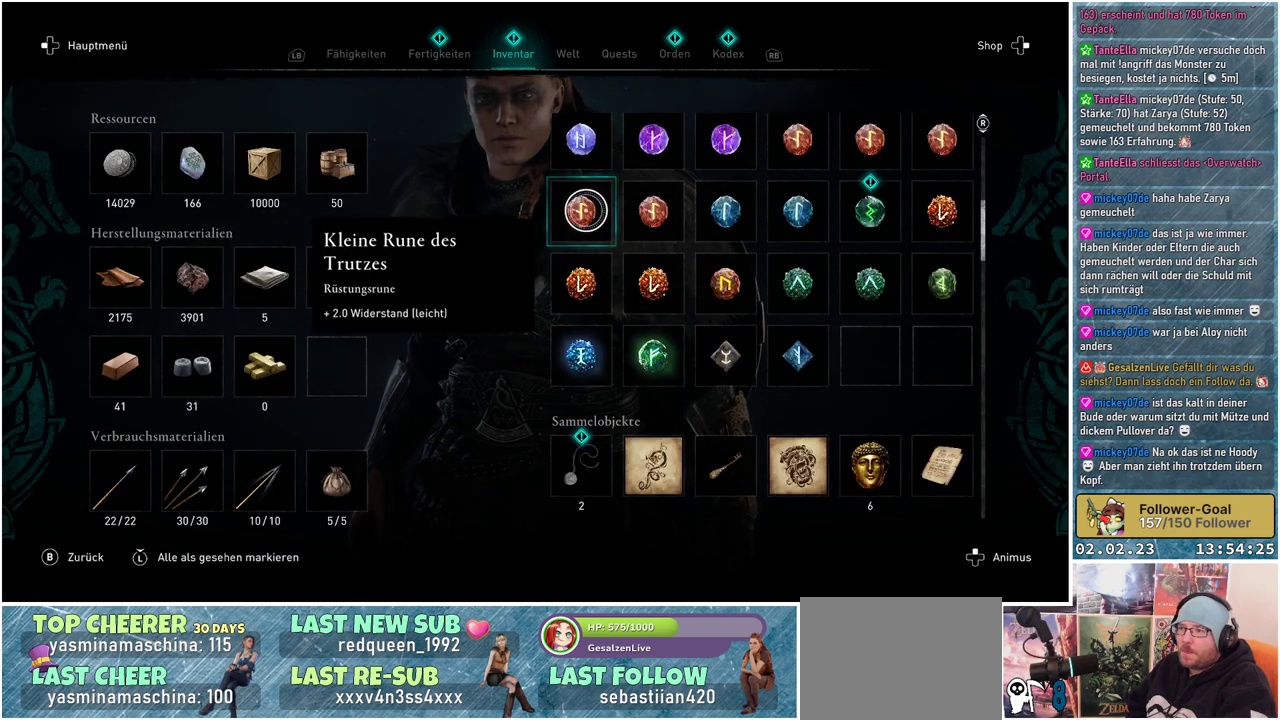
{"buttons": [], "left_stick": "right", "right_stick": "center", "events": [[100, "left_stick", "right"]]}
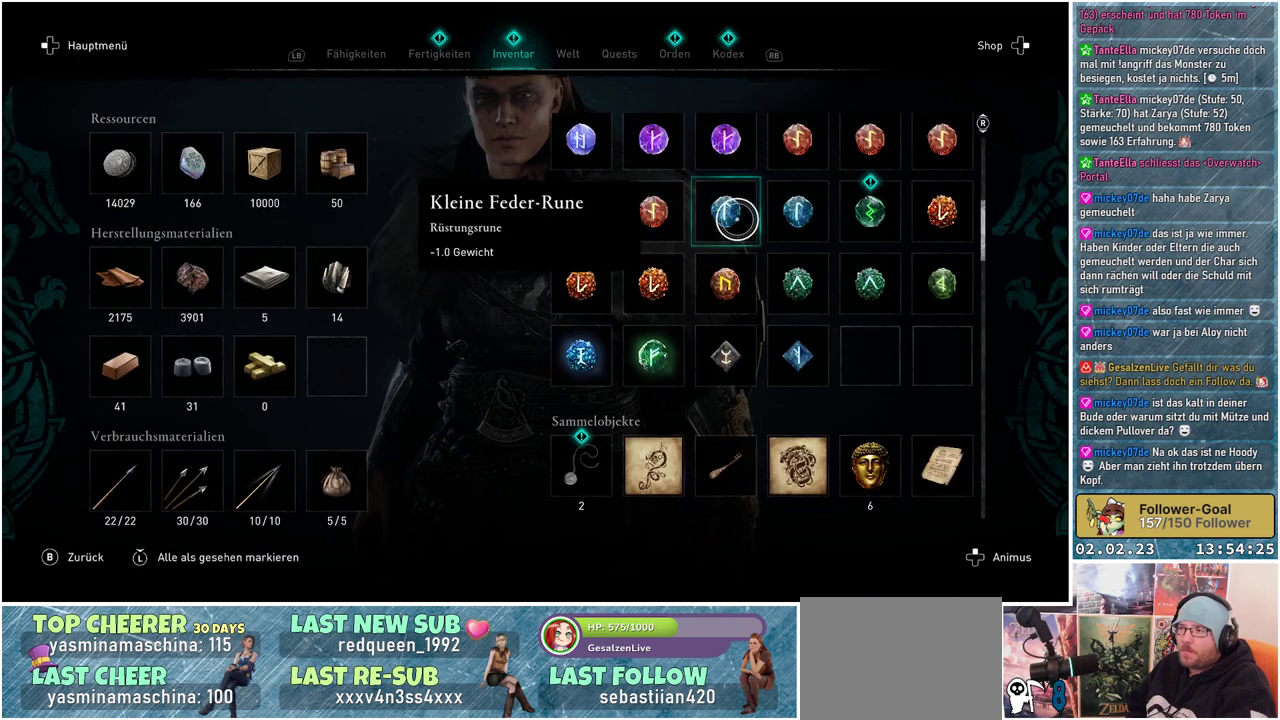
{"buttons": [], "left_stick": "down", "right_stick": "center", "events": [[417, "left_stick", "down"]]}